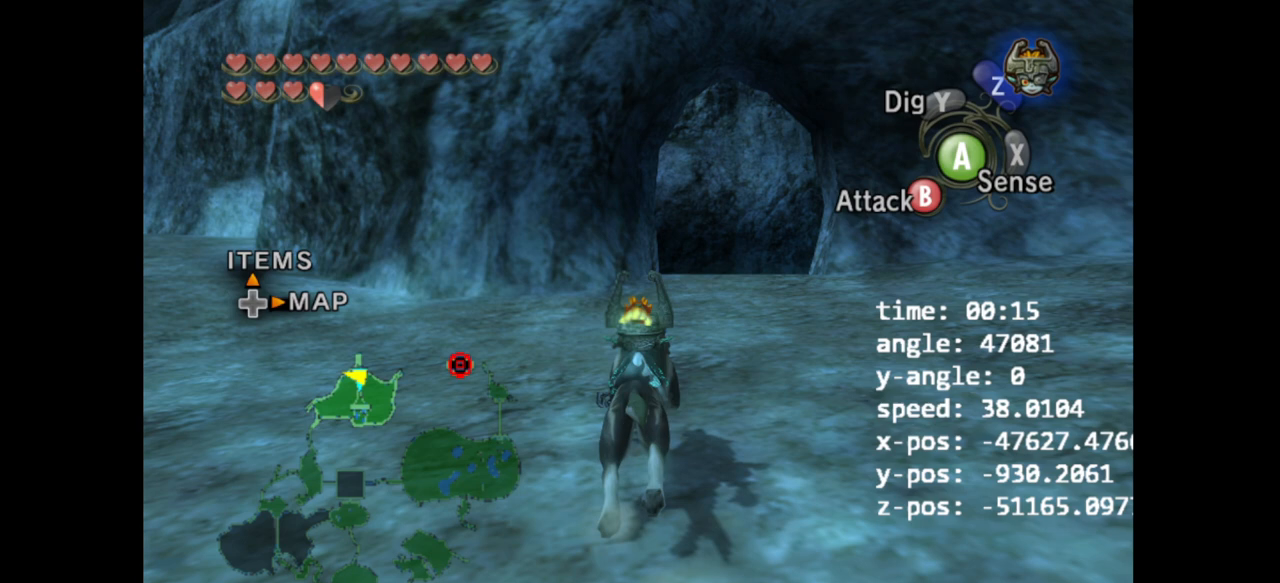
Gameplay with a controller (Nintendo layout); each line is a JSON object with the inputs held at the frame after it. "events" lists button and stick changes between this image and that frame as [ms after this image, input, new state], when the widget could be followed in between. Not read: B L3 R3.
{"buttons": [], "left_stick": "up", "right_stick": "center", "events": []}
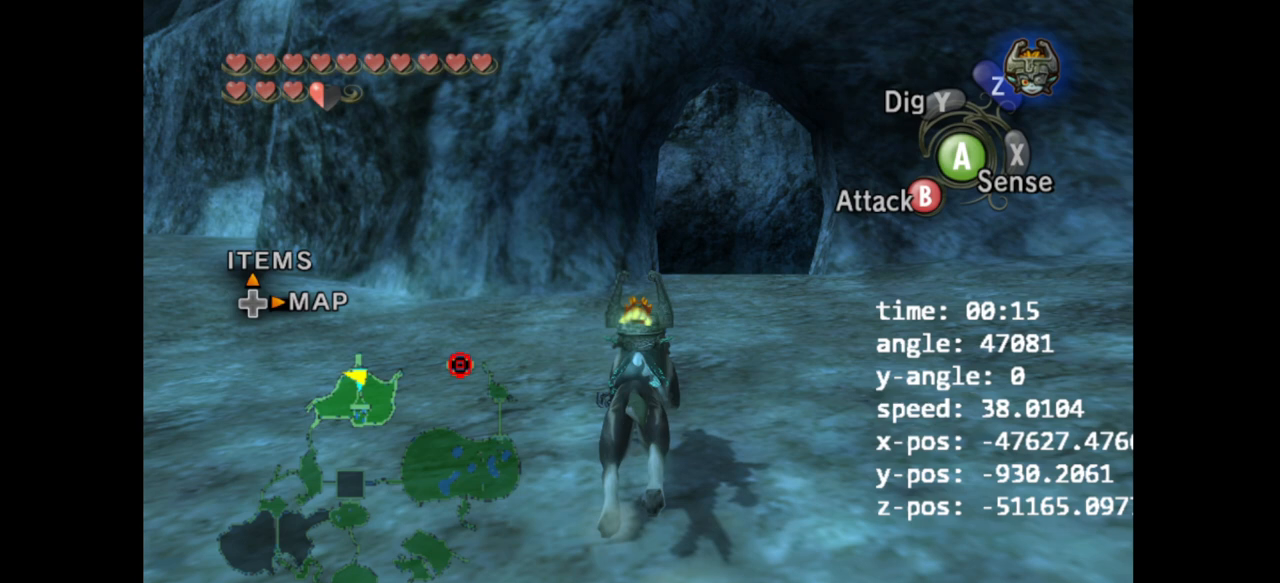
{"buttons": [], "left_stick": "up", "right_stick": "center", "events": []}
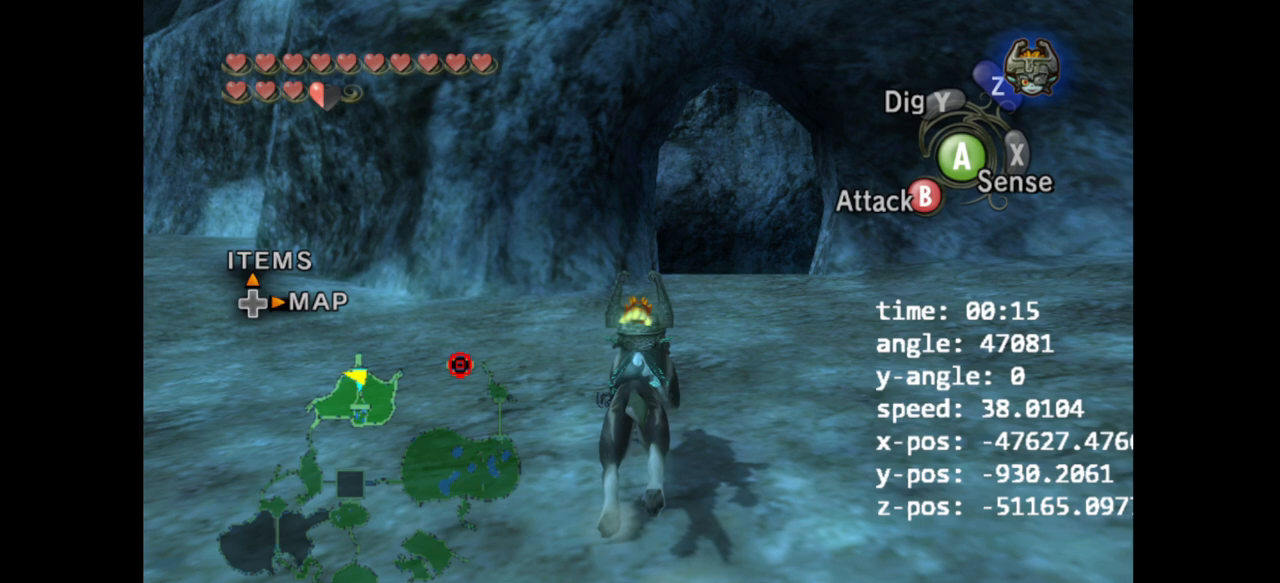
{"buttons": [], "left_stick": "up", "right_stick": "center", "events": []}
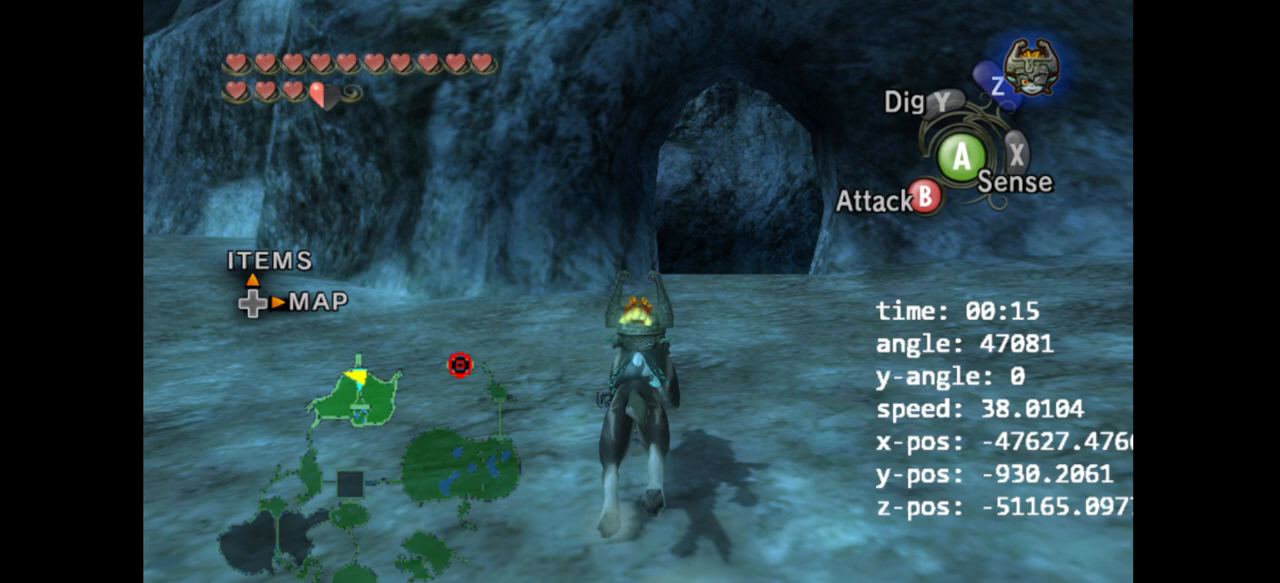
{"buttons": [], "left_stick": "up", "right_stick": "center", "events": []}
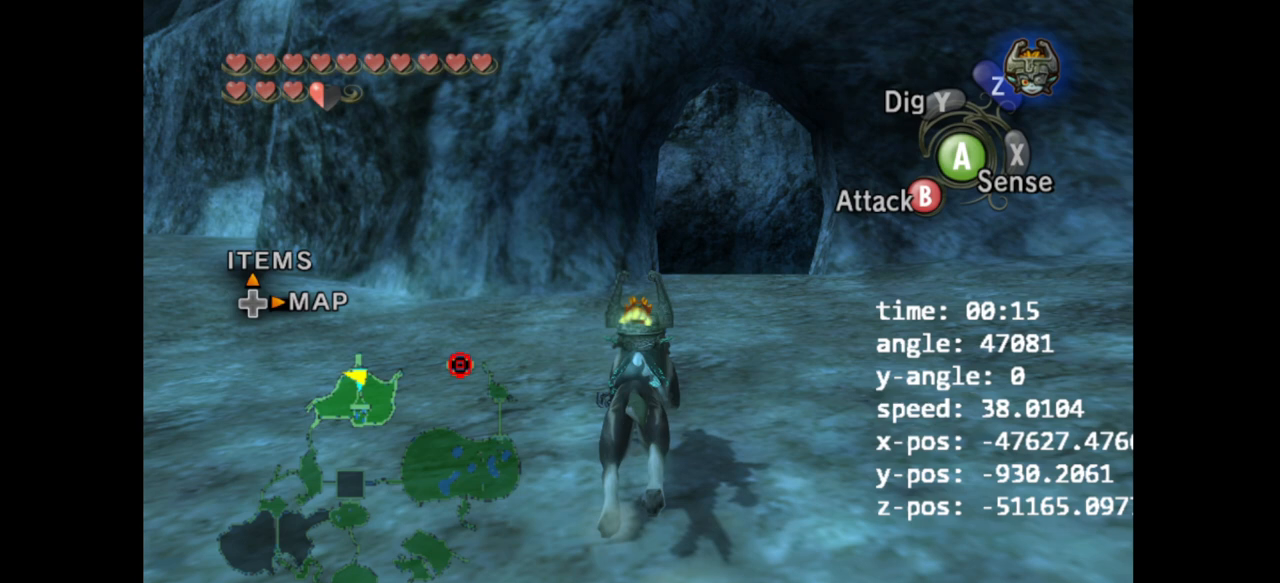
{"buttons": [], "left_stick": "up", "right_stick": "center", "events": []}
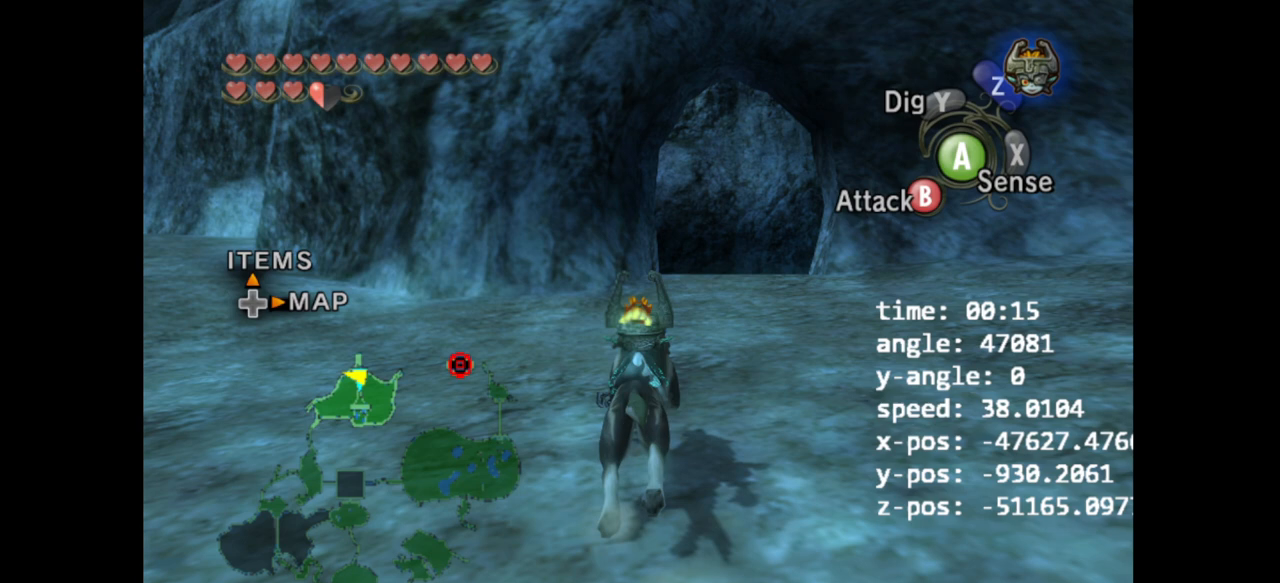
{"buttons": [], "left_stick": "up", "right_stick": "center", "events": []}
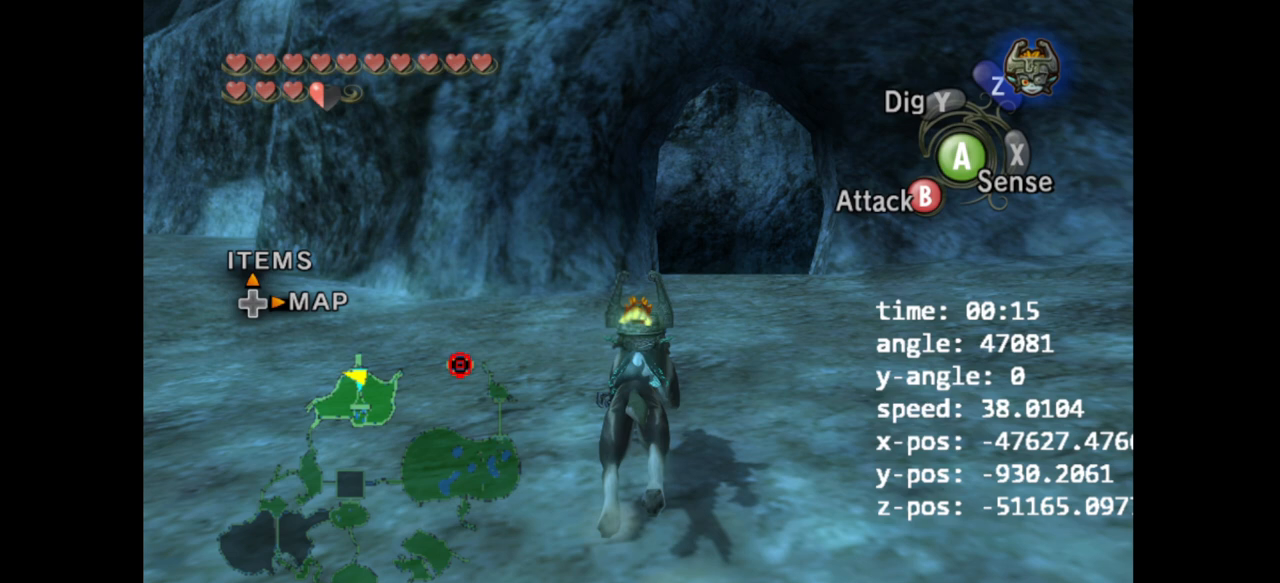
{"buttons": [], "left_stick": "up", "right_stick": "center", "events": []}
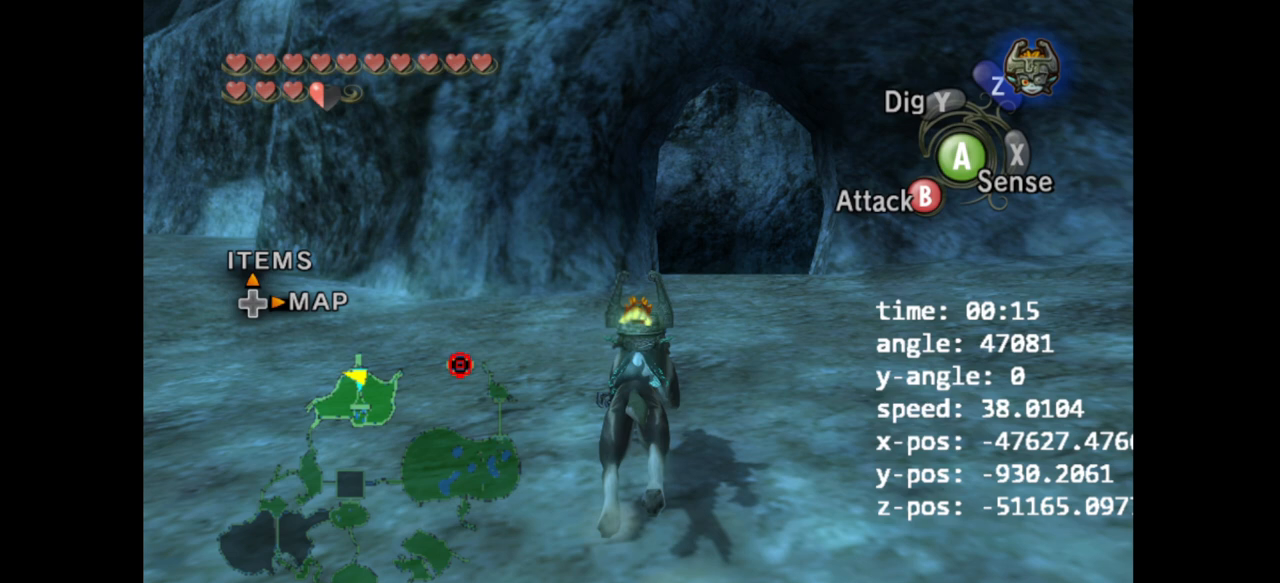
{"buttons": [], "left_stick": "up", "right_stick": "center", "events": []}
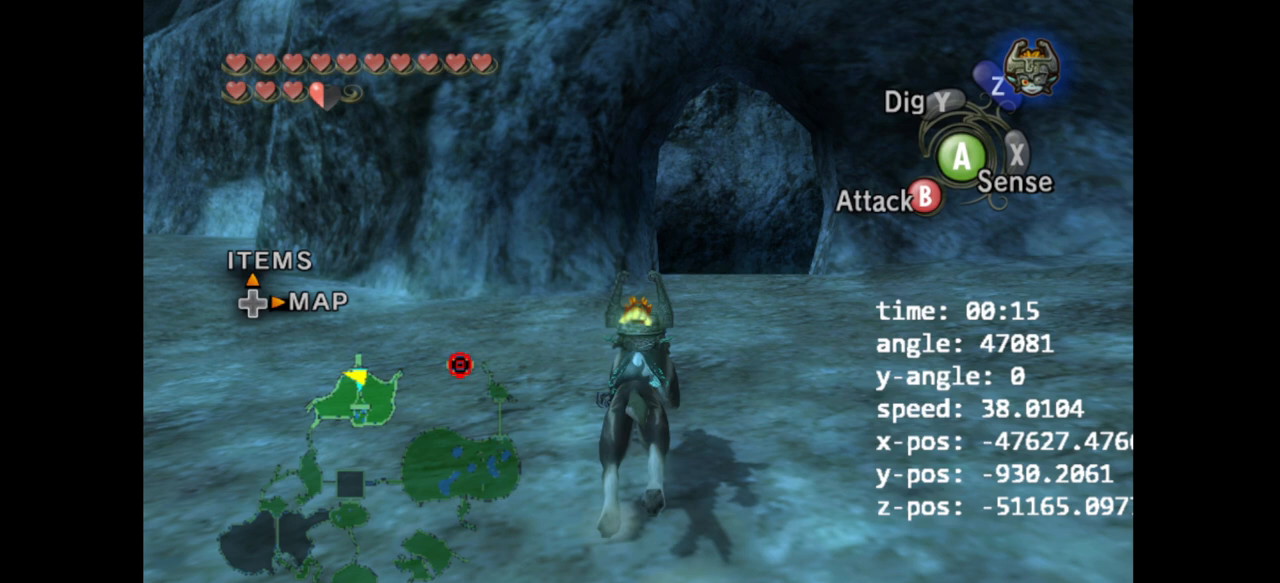
{"buttons": [], "left_stick": "up", "right_stick": "center", "events": []}
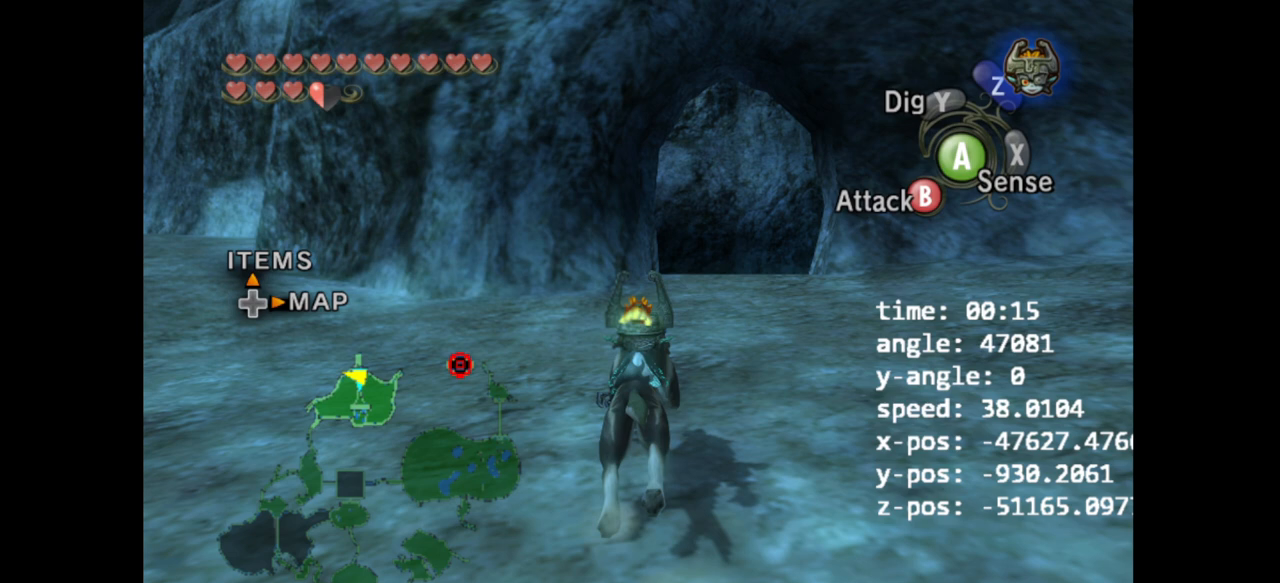
{"buttons": [], "left_stick": "up", "right_stick": "center", "events": []}
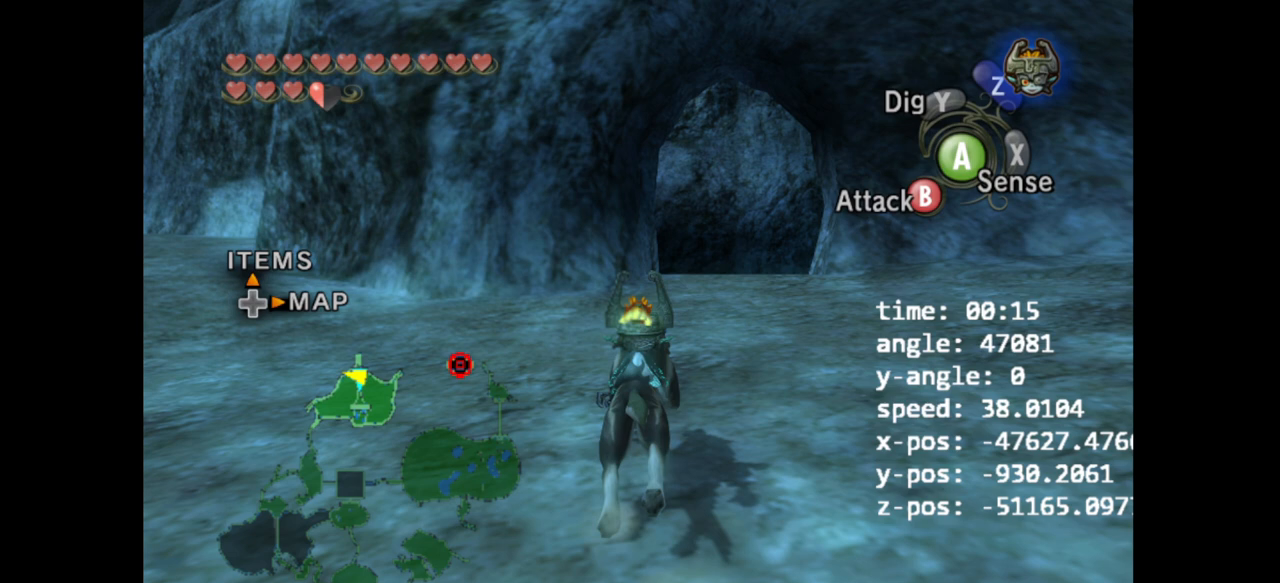
{"buttons": [], "left_stick": "up", "right_stick": "center", "events": []}
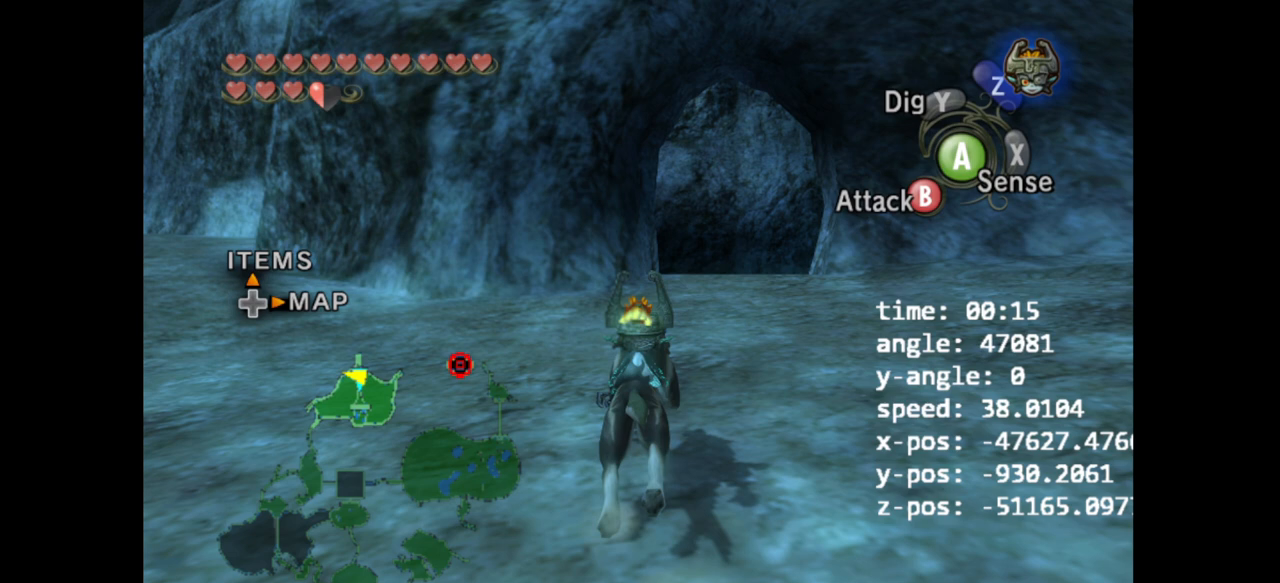
{"buttons": [], "left_stick": "up", "right_stick": "center", "events": []}
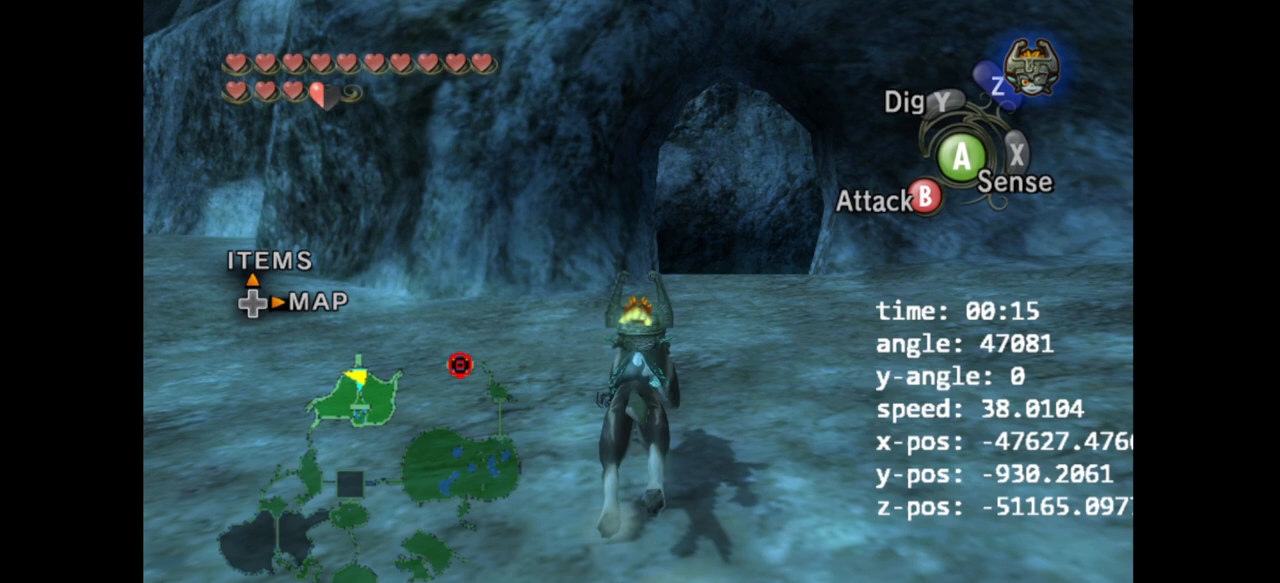
{"buttons": [], "left_stick": "up", "right_stick": "center", "events": []}
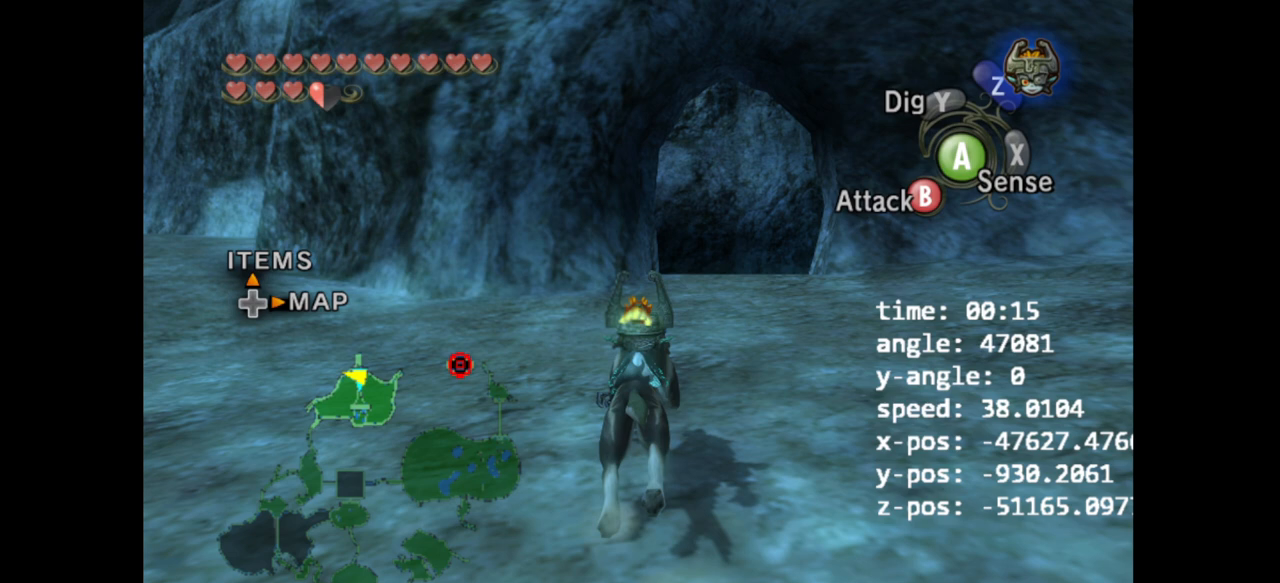
{"buttons": [], "left_stick": "up", "right_stick": "center", "events": []}
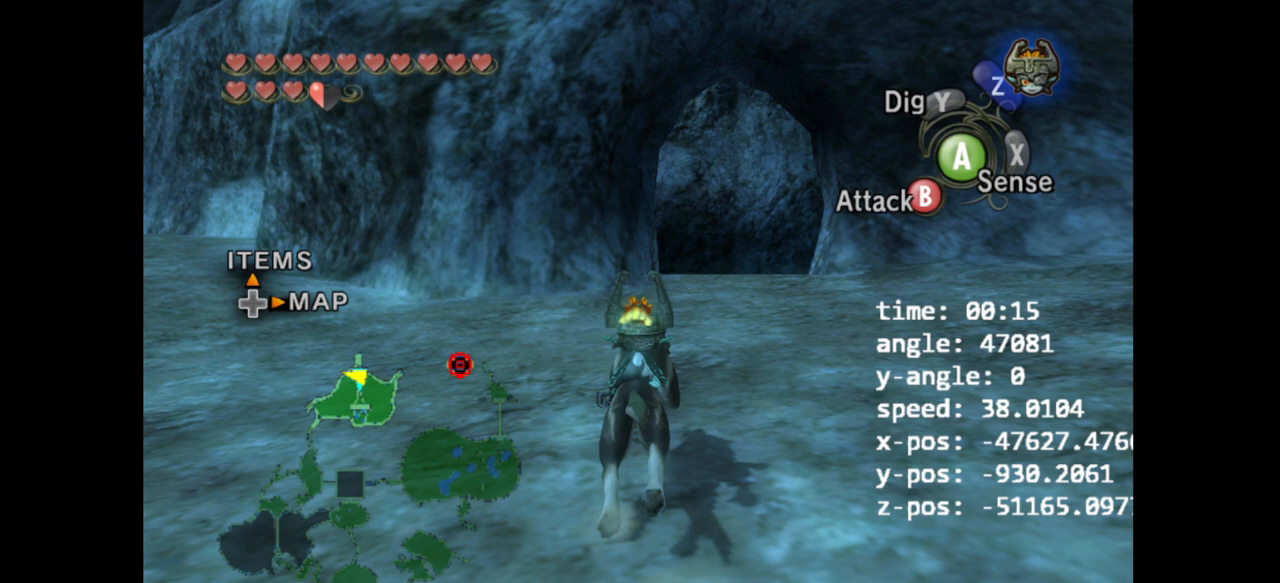
{"buttons": [], "left_stick": "up", "right_stick": "center", "events": []}
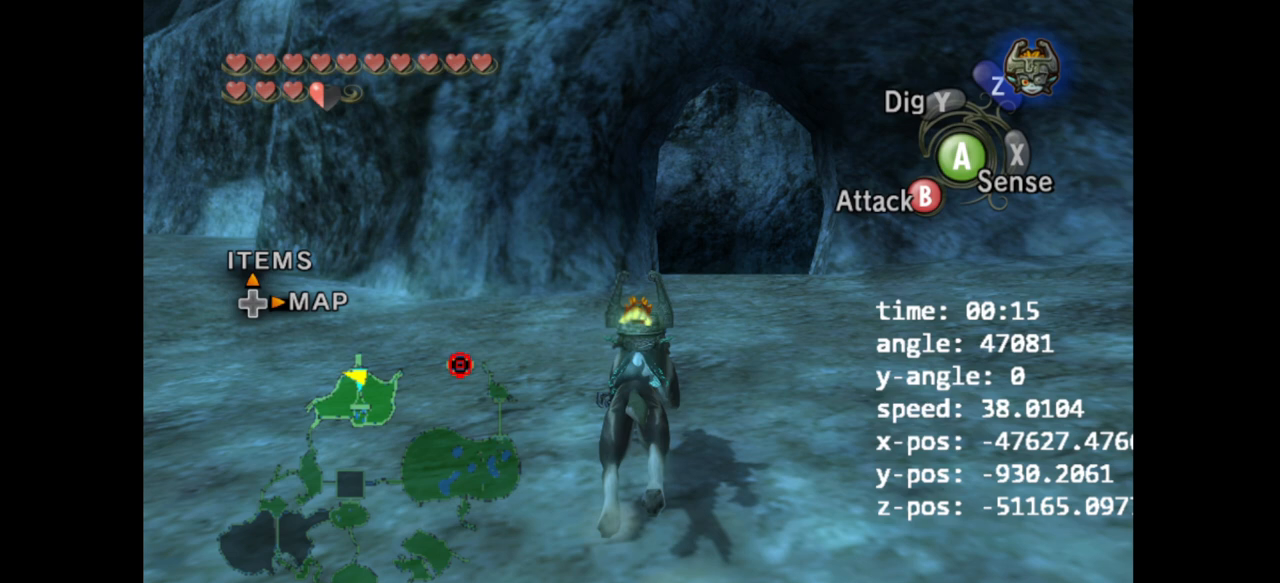
{"buttons": [], "left_stick": "up", "right_stick": "center", "events": []}
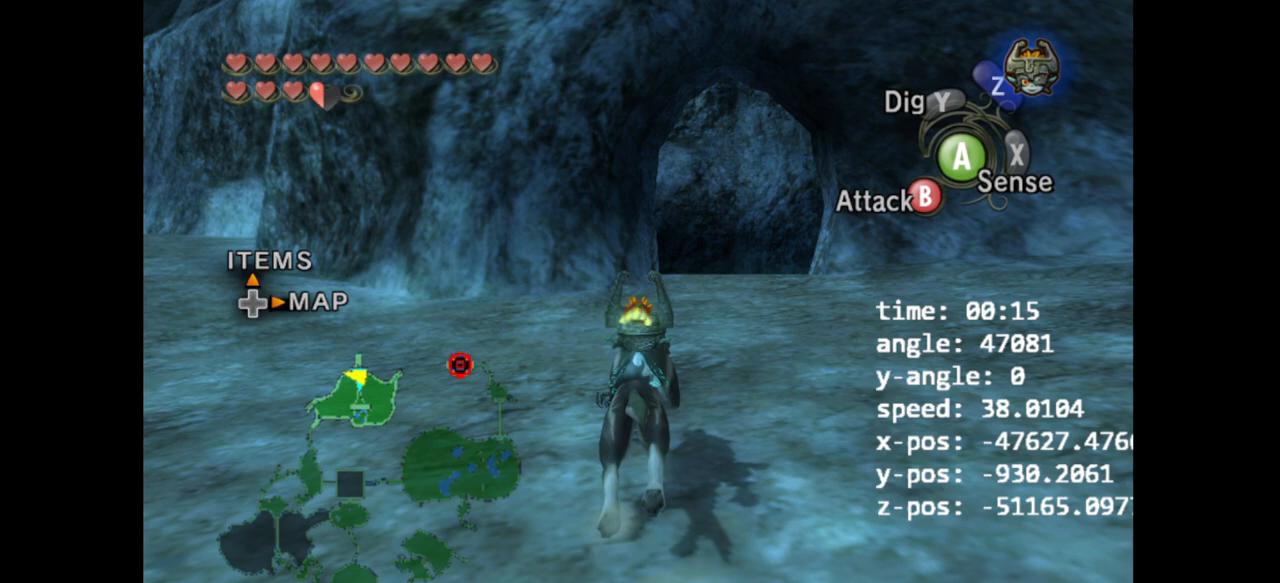
{"buttons": [], "left_stick": "up", "right_stick": "center", "events": []}
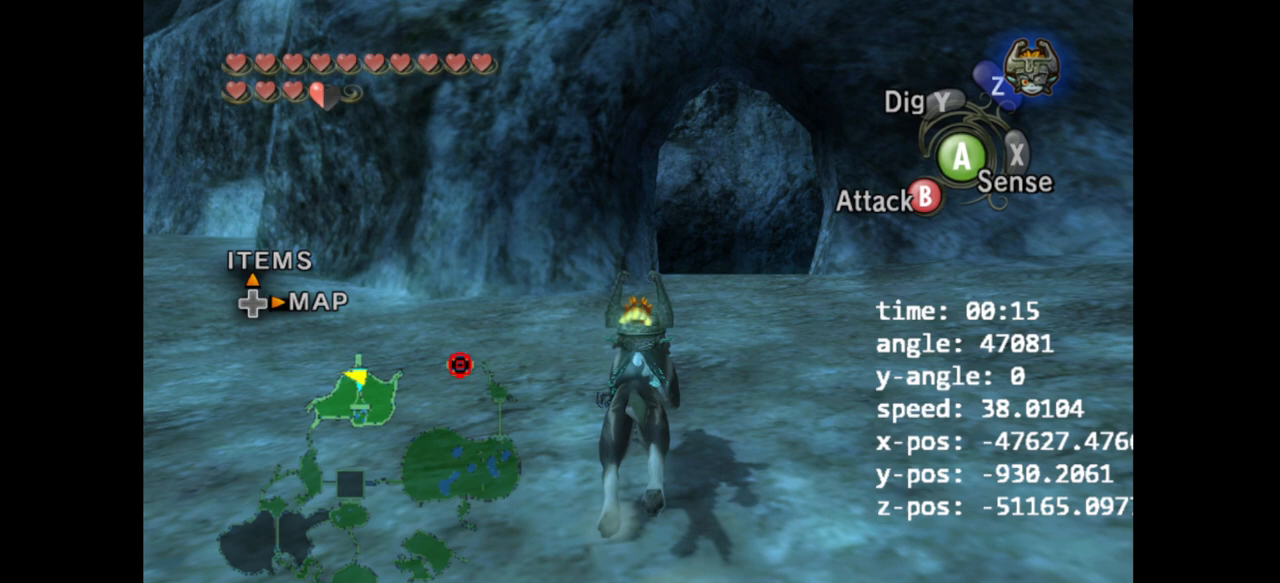
{"buttons": [], "left_stick": "up", "right_stick": "center", "events": []}
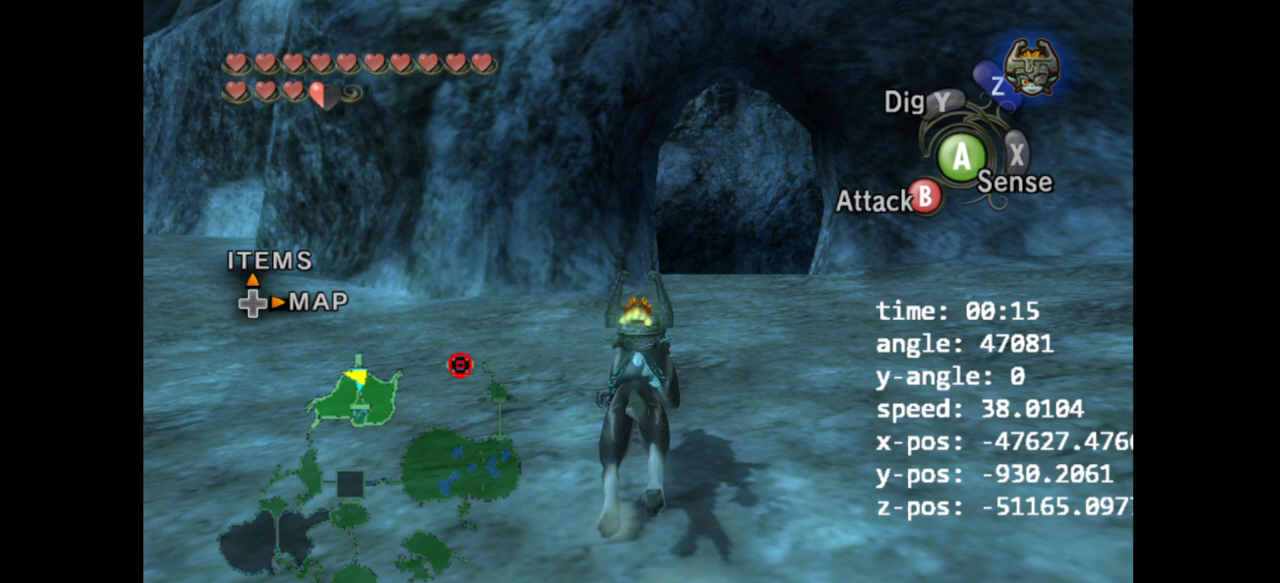
{"buttons": [], "left_stick": "up", "right_stick": "center", "events": []}
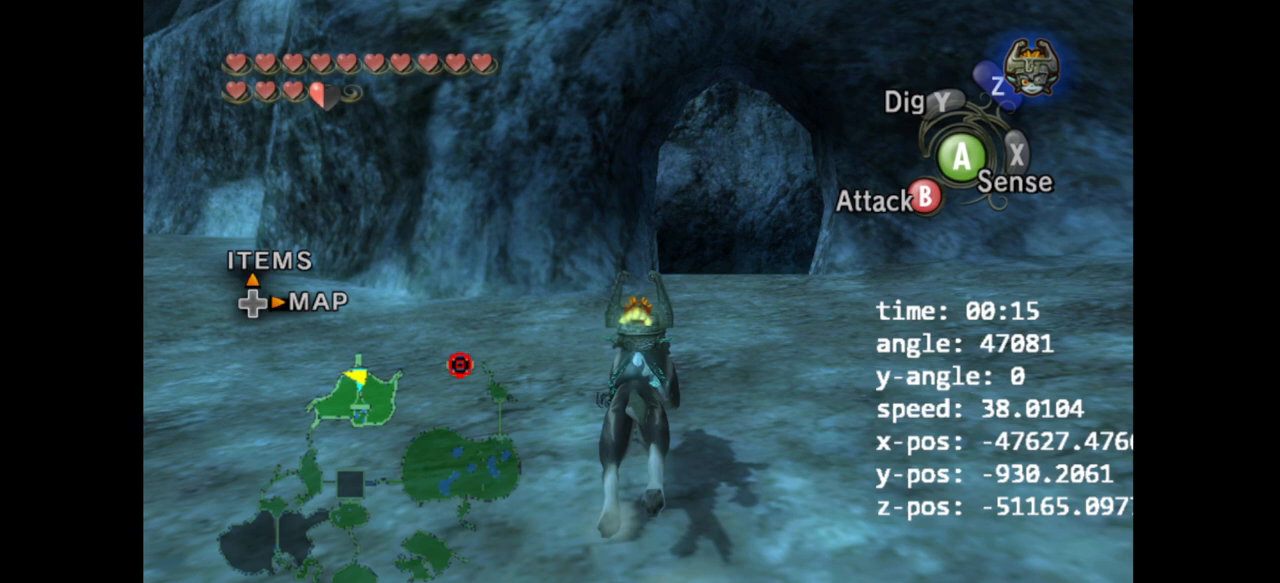
{"buttons": [], "left_stick": "up", "right_stick": "center", "events": []}
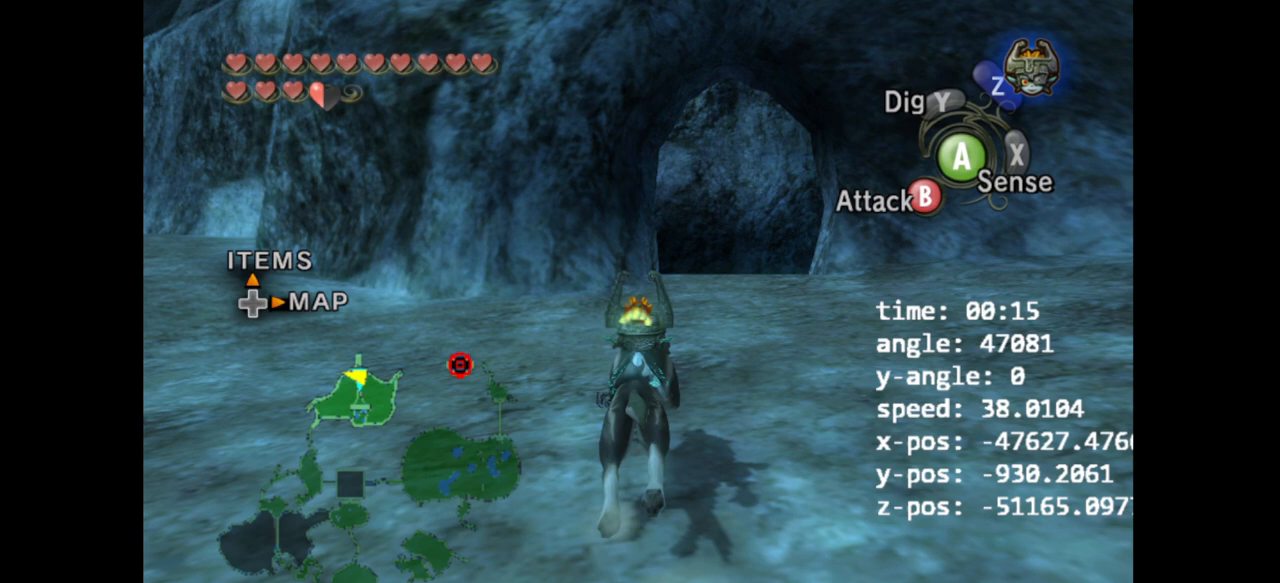
{"buttons": [], "left_stick": "up", "right_stick": "center", "events": []}
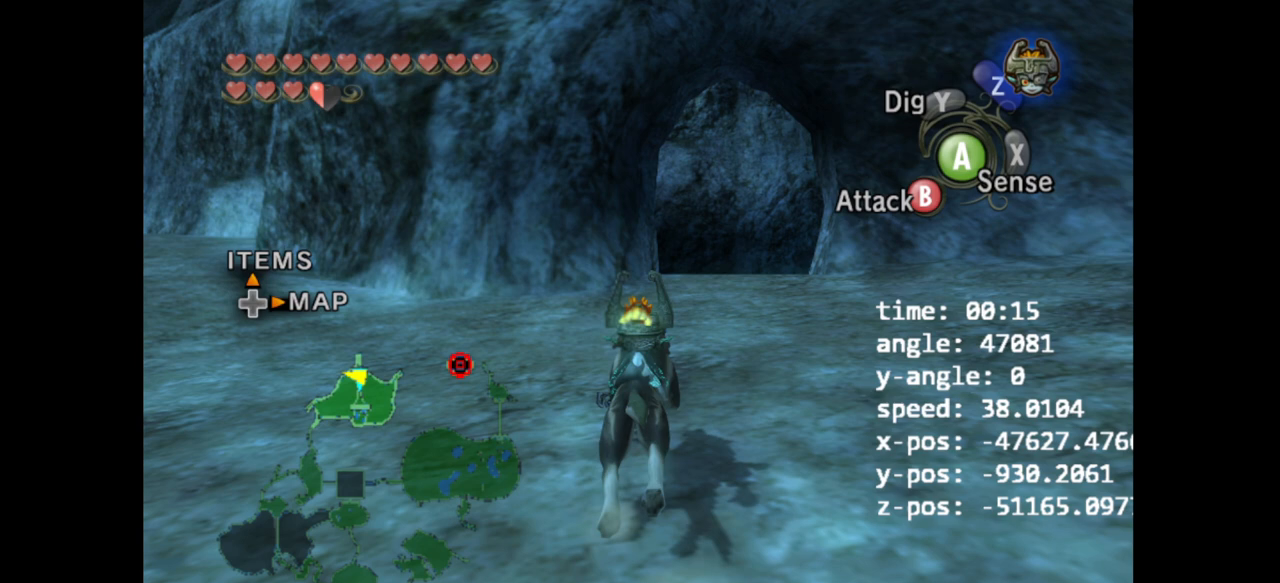
{"buttons": [], "left_stick": "up", "right_stick": "center", "events": []}
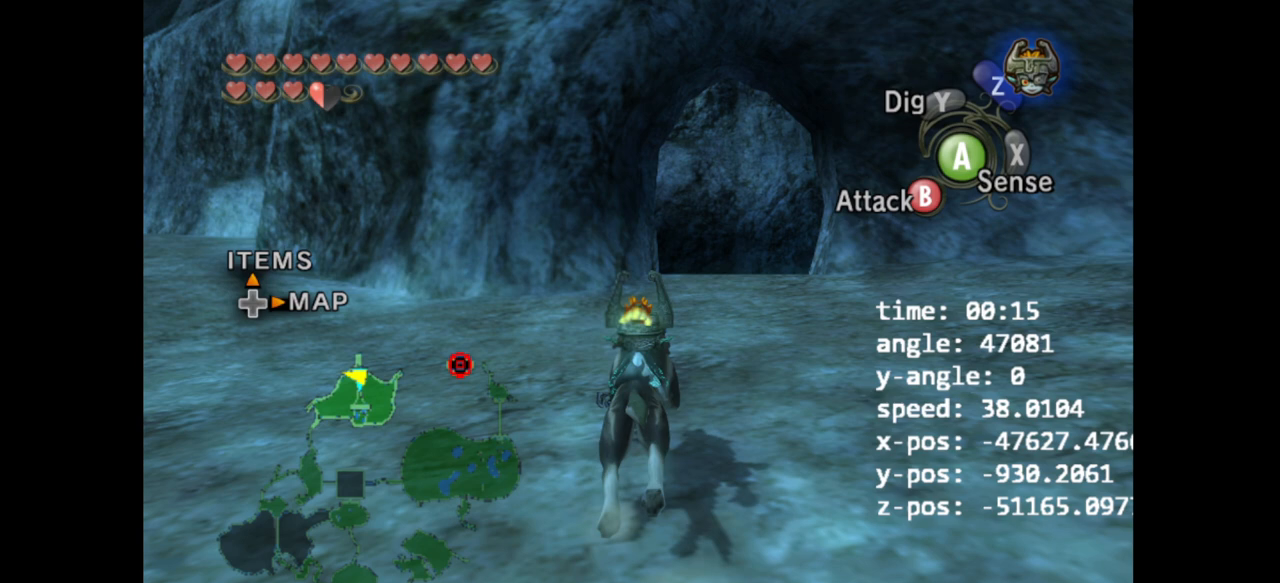
{"buttons": [], "left_stick": "up", "right_stick": "center", "events": []}
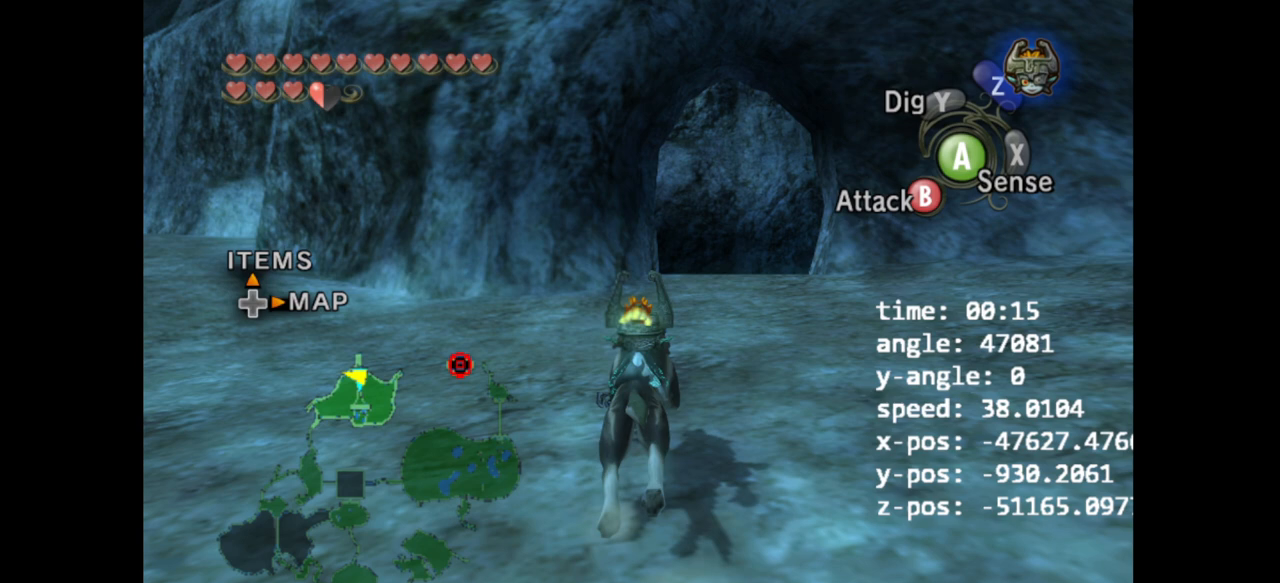
{"buttons": [], "left_stick": "up", "right_stick": "center", "events": []}
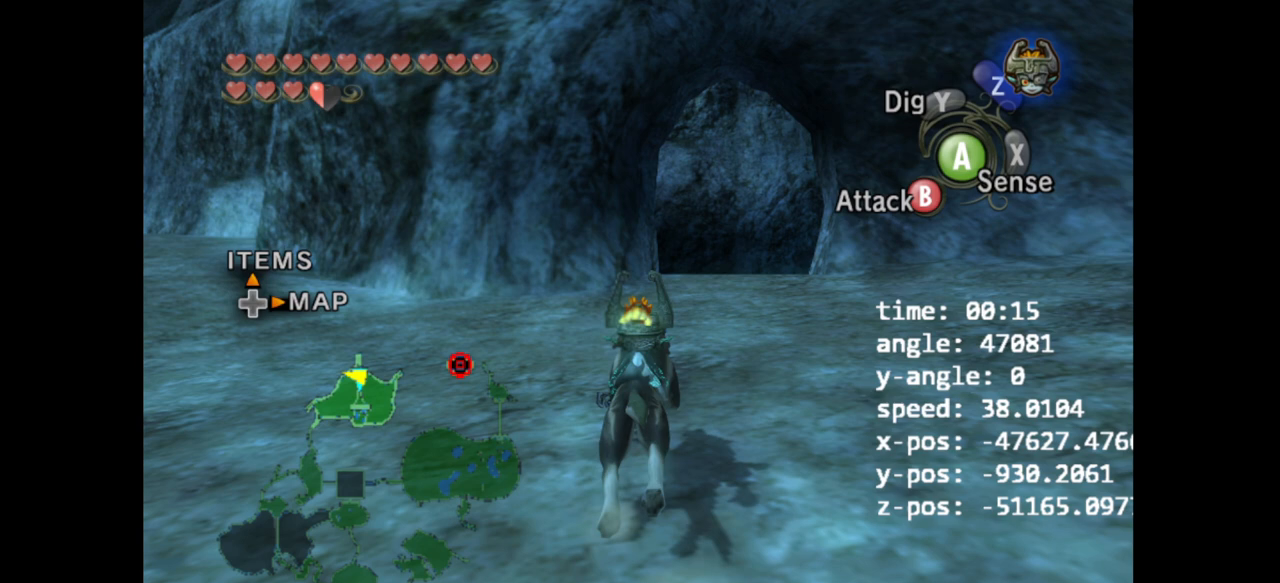
{"buttons": [], "left_stick": "up", "right_stick": "center", "events": []}
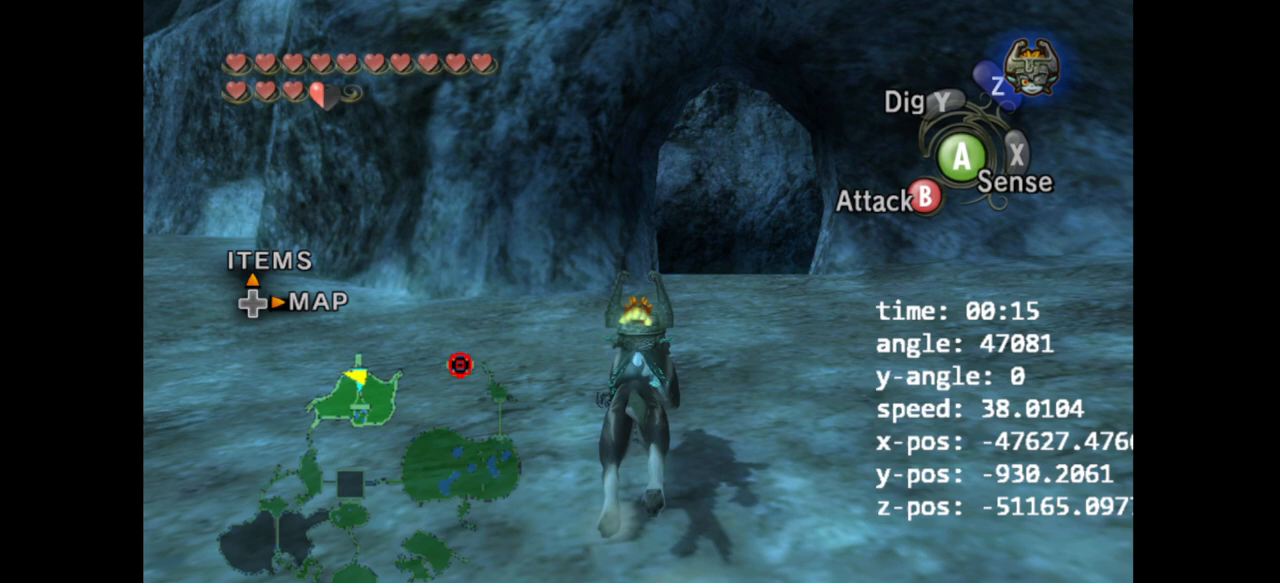
{"buttons": [], "left_stick": "up", "right_stick": "center", "events": []}
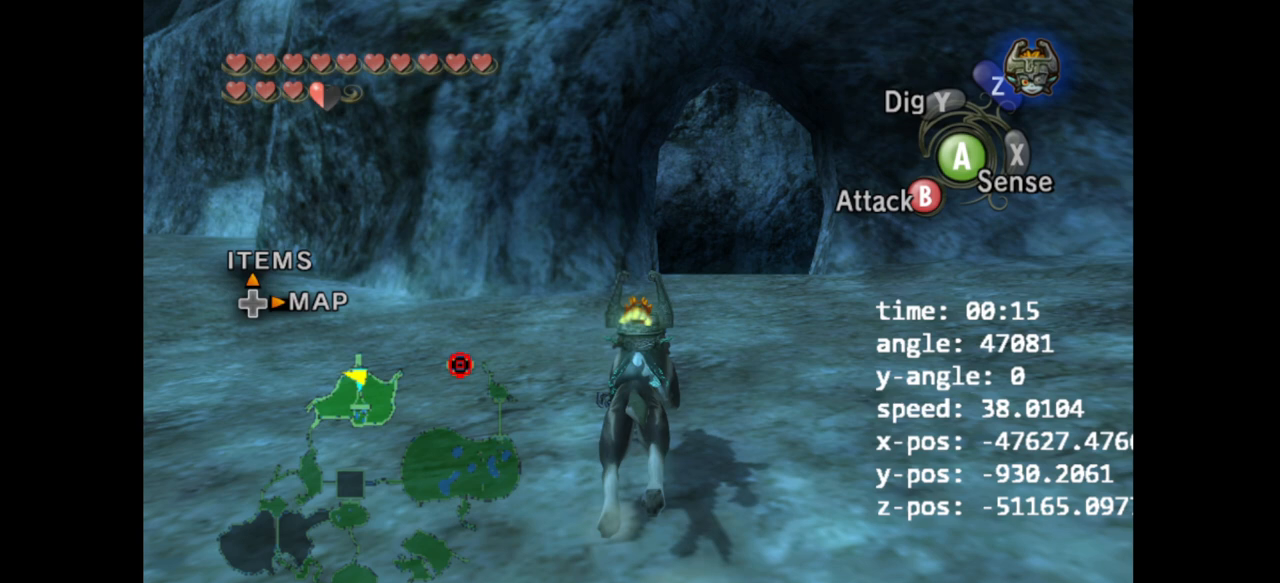
{"buttons": [], "left_stick": "up", "right_stick": "center", "events": []}
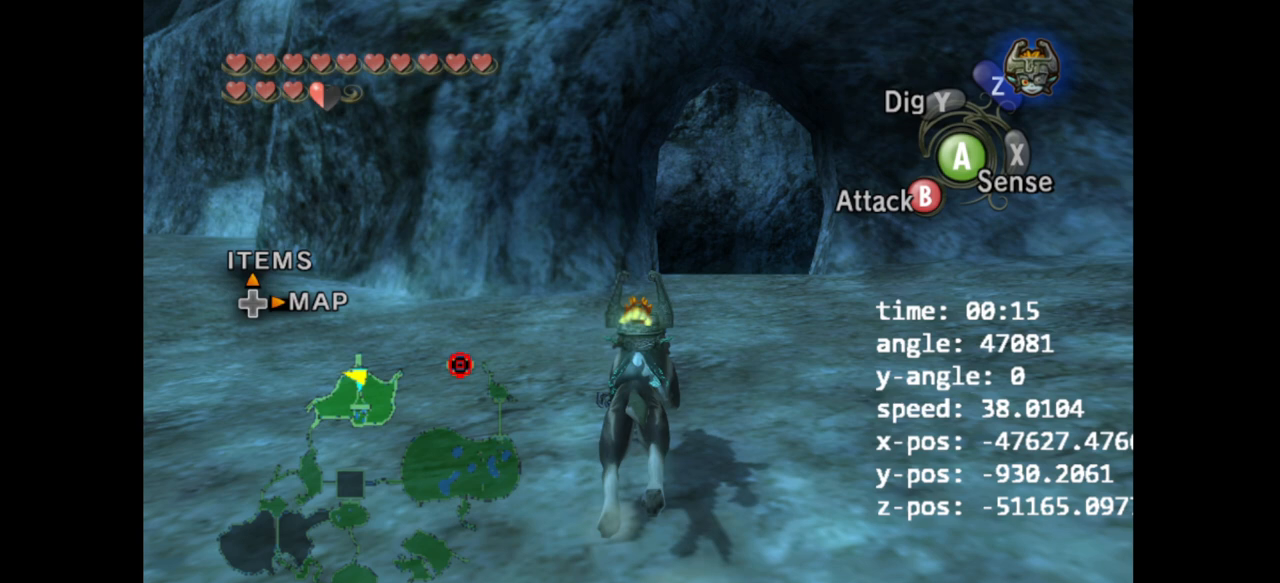
{"buttons": [], "left_stick": "up", "right_stick": "center", "events": []}